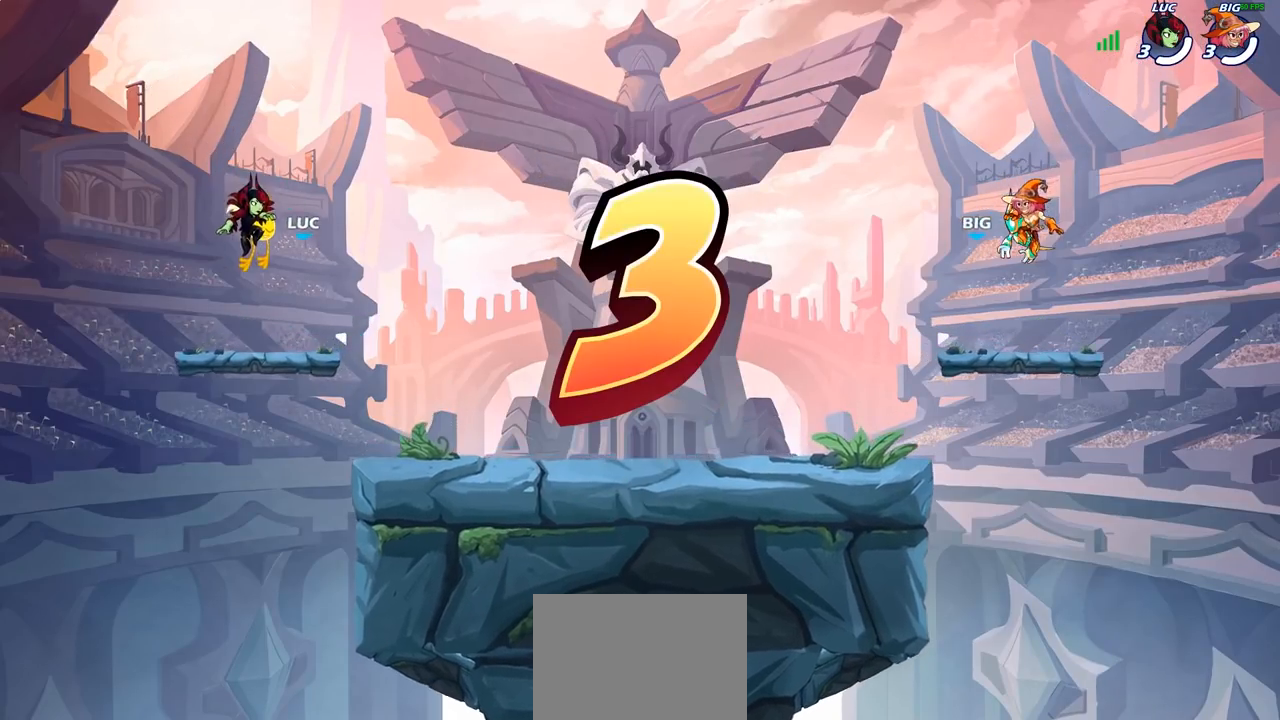
Gameplay with a controller (PlayStation layout); each line is a JSON object with the inputs held at the frame after it. "events" lists button and stick changes between this image and that frame as [ms after this image, input, new state], when the widget could be followed in between.
{"buttons": ["SELECT"], "left_stick": "center", "right_stick": "center", "events": [[367, "SELECT", "down"]]}
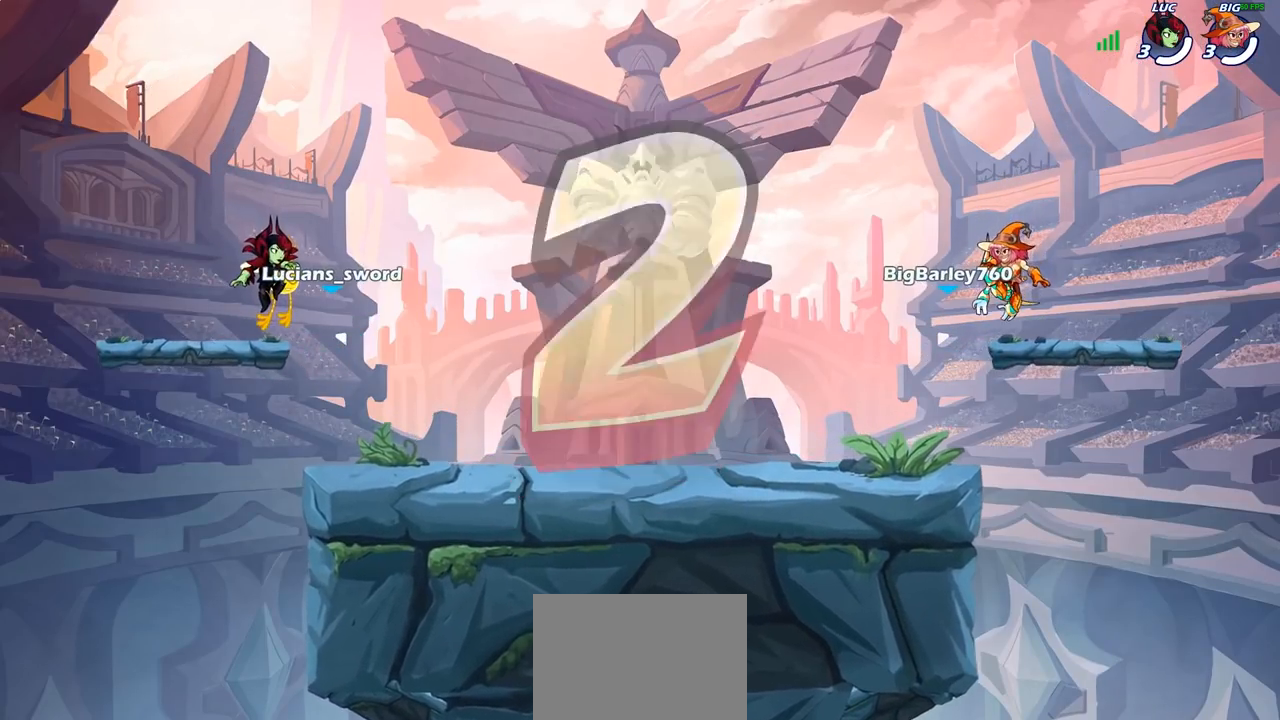
{"buttons": ["SELECT"], "left_stick": "center", "right_stick": "center", "events": []}
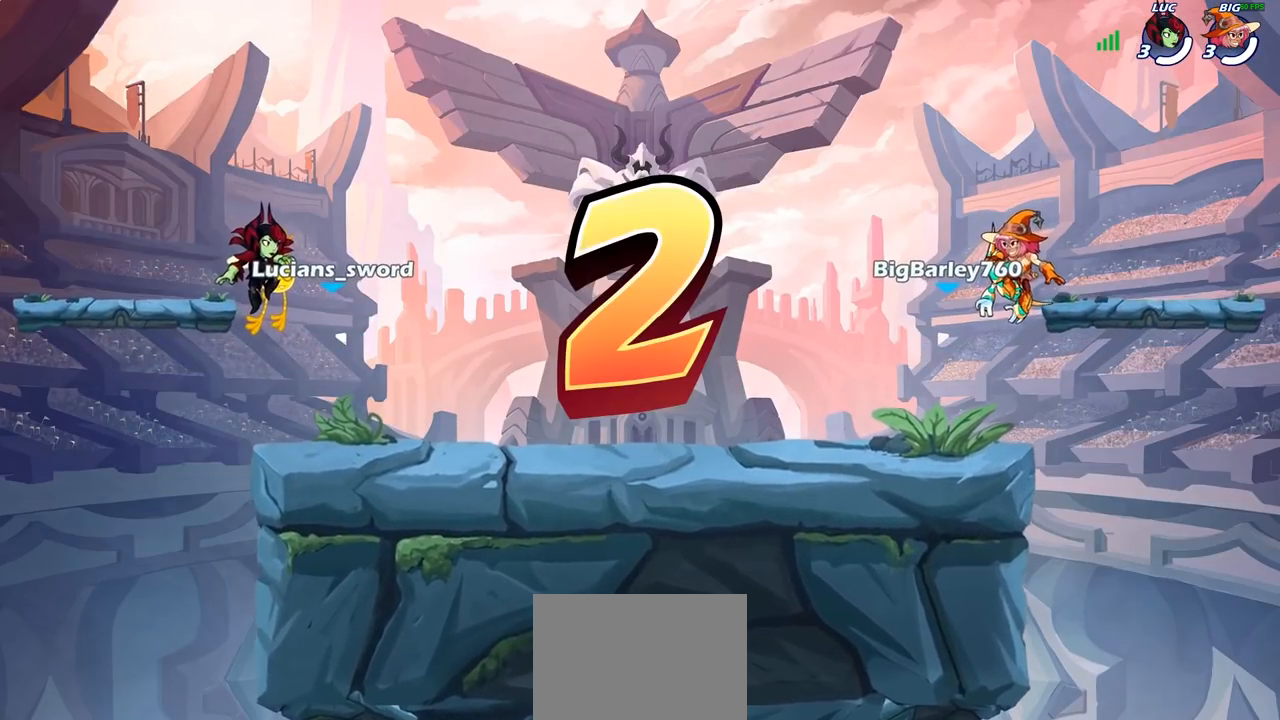
{"buttons": ["SELECT"], "left_stick": "center", "right_stick": "center", "events": []}
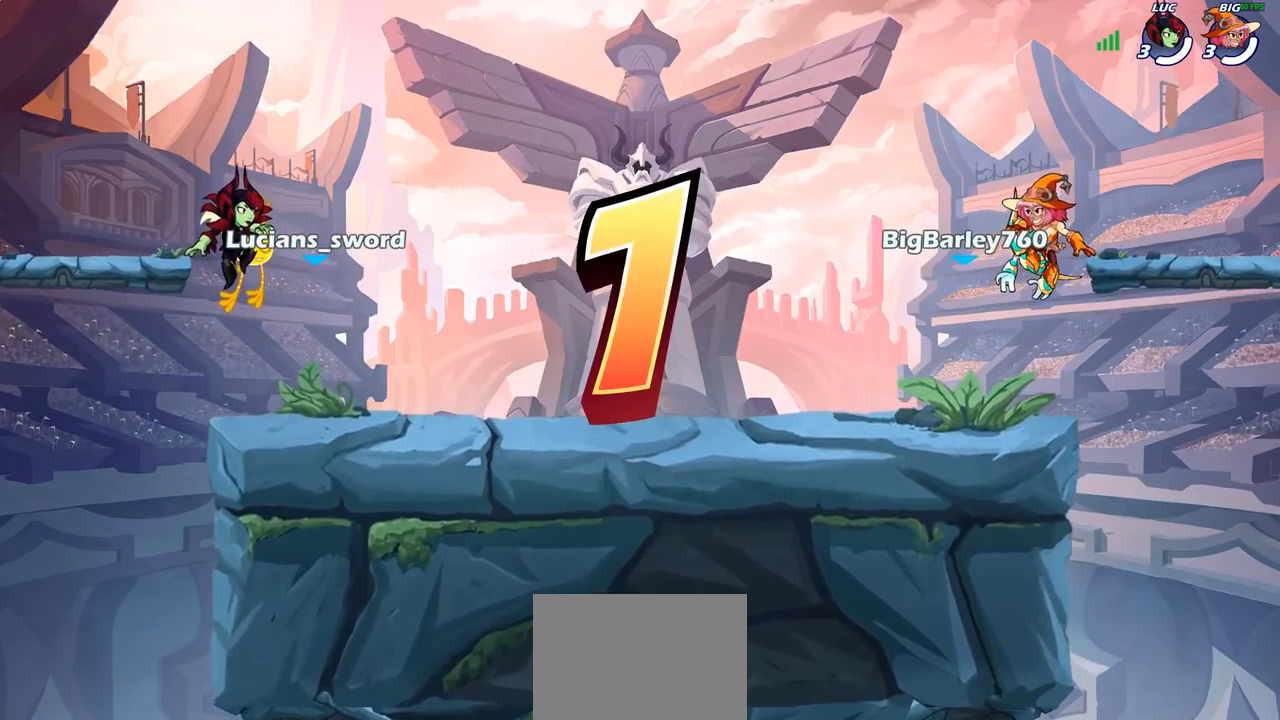
{"buttons": ["SELECT"], "left_stick": "center", "right_stick": "center", "events": []}
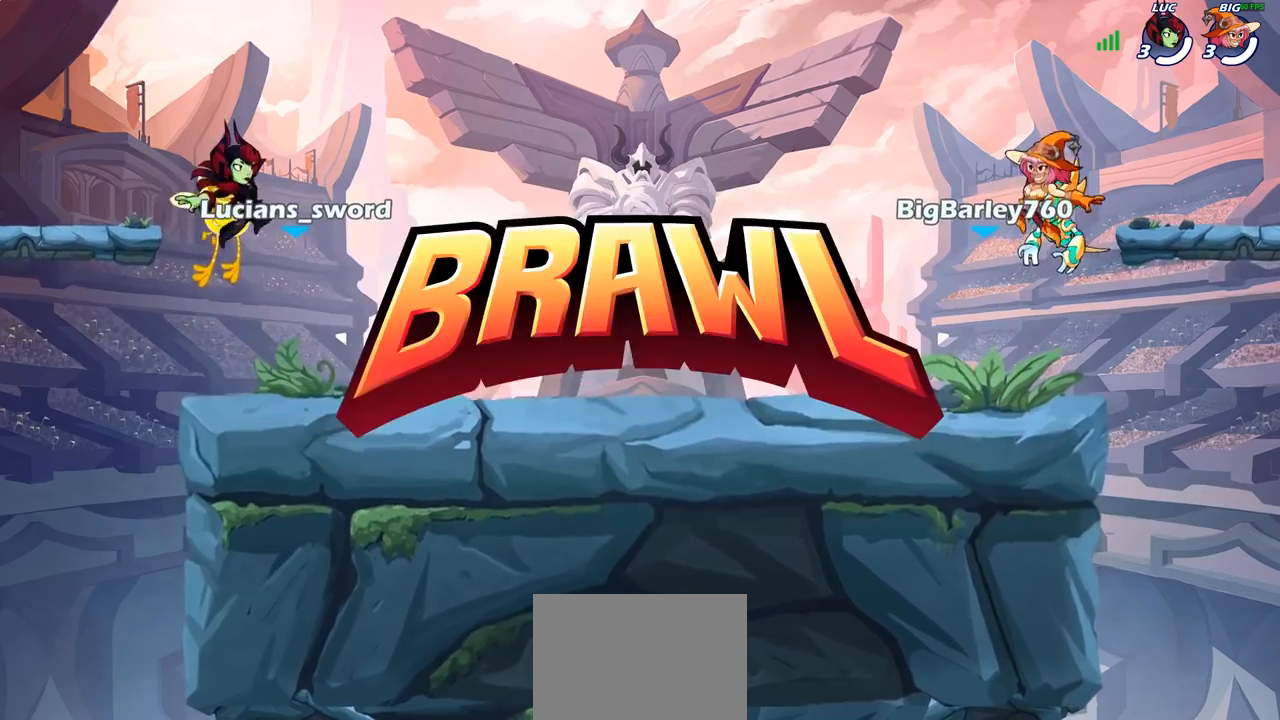
{"buttons": ["SELECT"], "left_stick": "center", "right_stick": "center", "events": []}
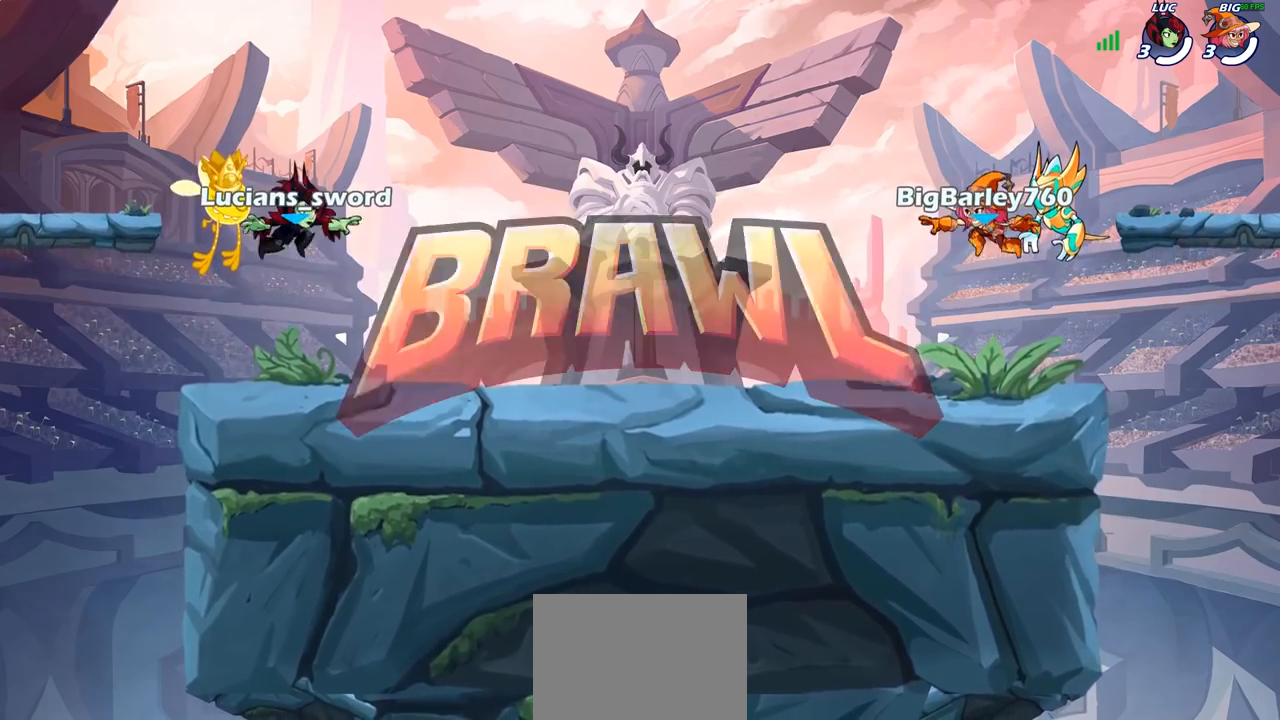
{"buttons": ["SELECT"], "left_stick": "center", "right_stick": "center", "events": [[250, "right_stick", "left"], [350, "right_stick", "center"], [417, "right_stick", "left"], [500, "right_stick", "center"]]}
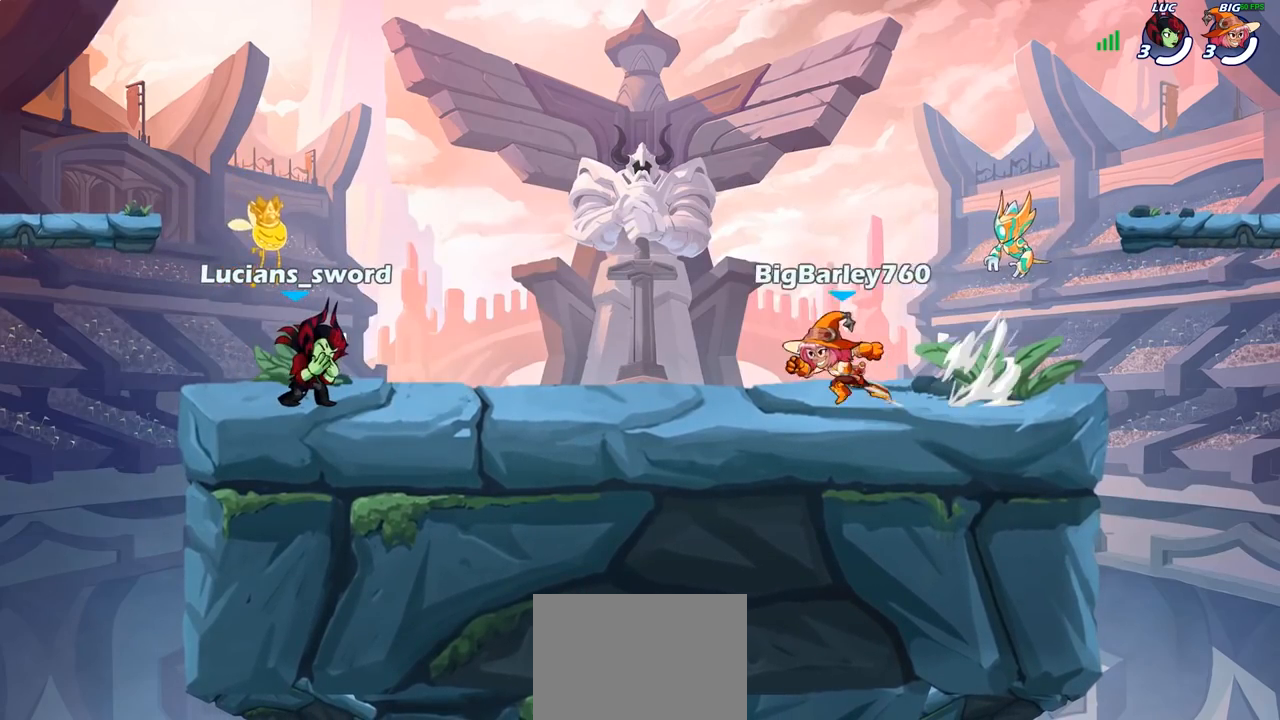
{"buttons": [], "left_stick": "center", "right_stick": "center", "events": [[333, "SELECT", "up"]]}
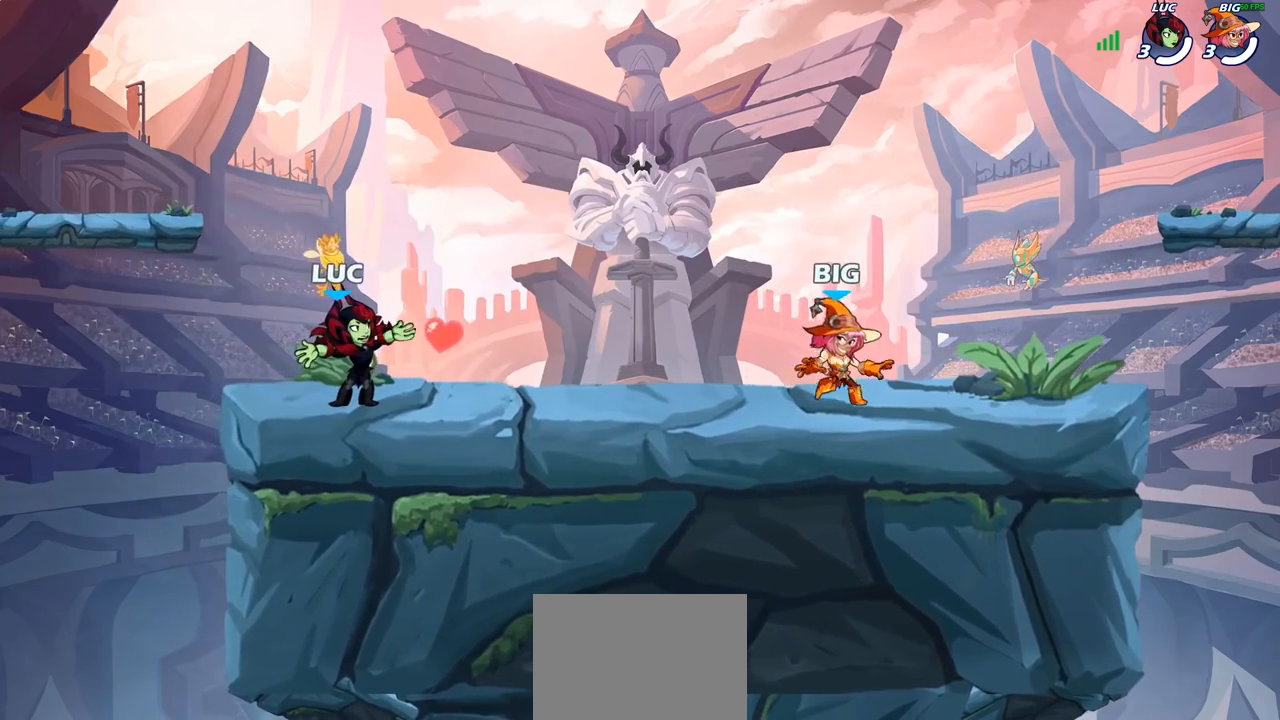
{"buttons": [], "left_stick": "right", "right_stick": "center", "events": [[450, "left_stick", "right"]]}
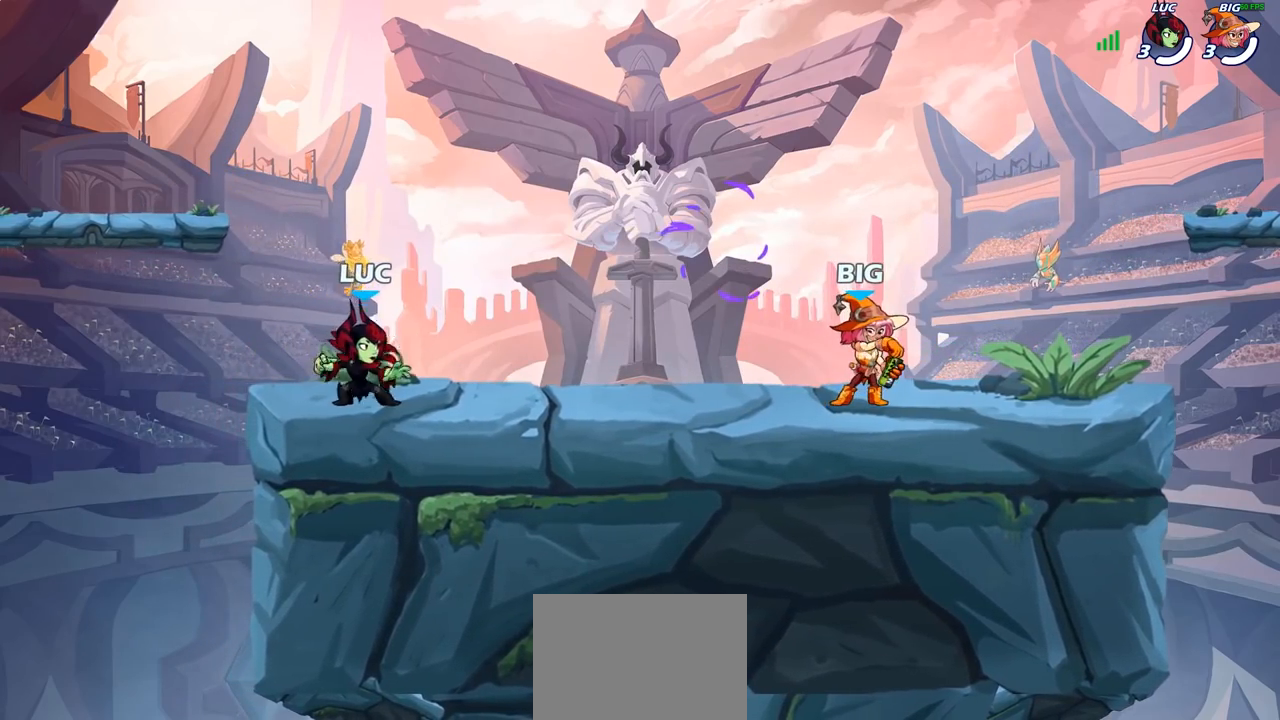
{"buttons": [], "left_stick": "up-right", "right_stick": "center", "events": [[17, "R2", "down"], [33, "CROSS", "down"], [117, "CROSS", "up"], [133, "left_stick", "down"], [150, "R2", "up"], [267, "left_stick", "up-left"], [367, "left_stick", "up-right"]]}
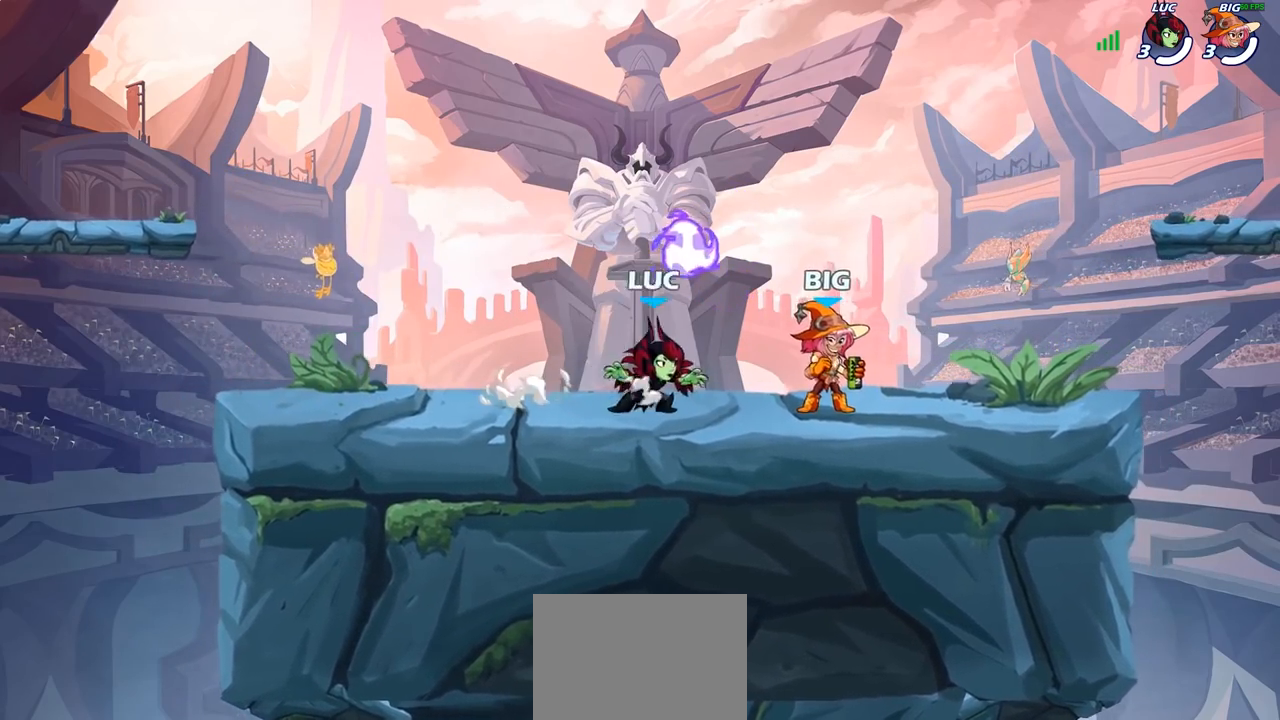
{"buttons": [], "left_stick": "up-right", "right_stick": "center", "events": [[17, "left_stick", "up-left"], [33, "CROSS", "down"], [67, "R1", "down"], [167, "CROSS", "up"], [200, "R1", "up"], [250, "left_stick", "up-right"], [367, "left_stick", "left"], [467, "left_stick", "up-right"]]}
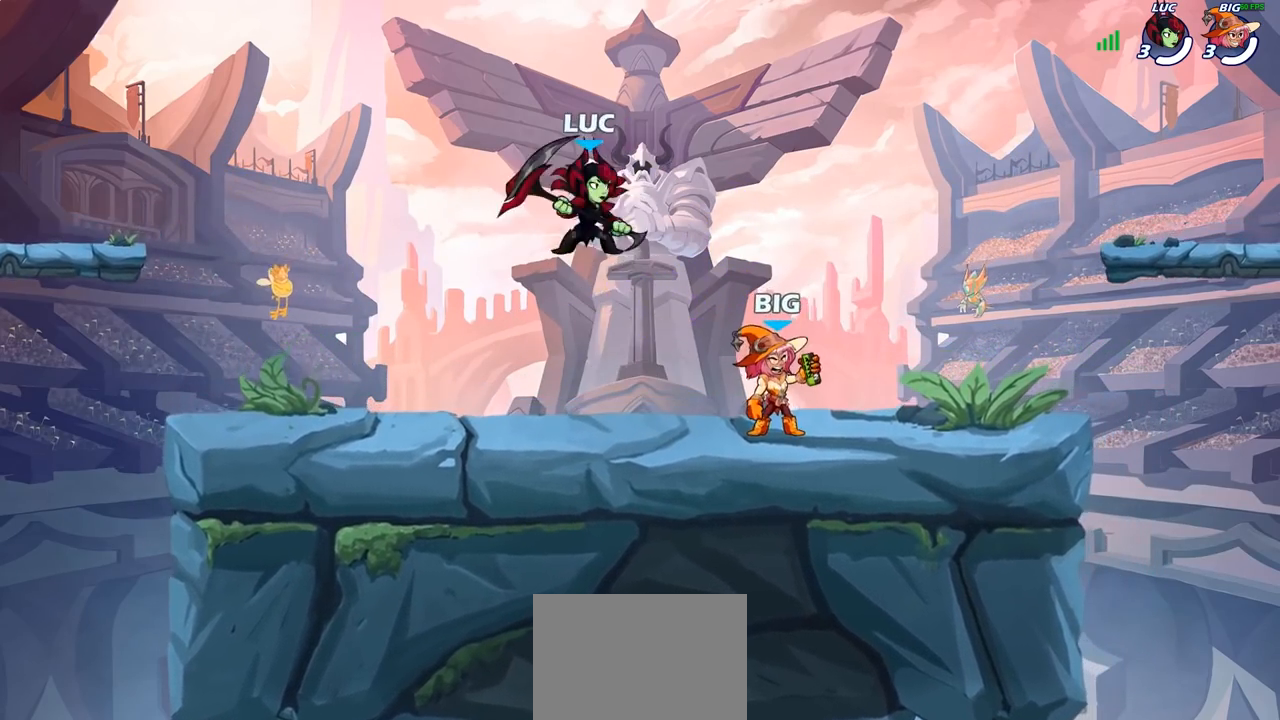
{"buttons": [], "left_stick": "up-left", "right_stick": "center", "events": [[33, "left_stick", "up-left"], [117, "left_stick", "up-right"], [183, "left_stick", "left"], [267, "left_stick", "up"], [367, "left_stick", "right"], [433, "left_stick", "up-left"]]}
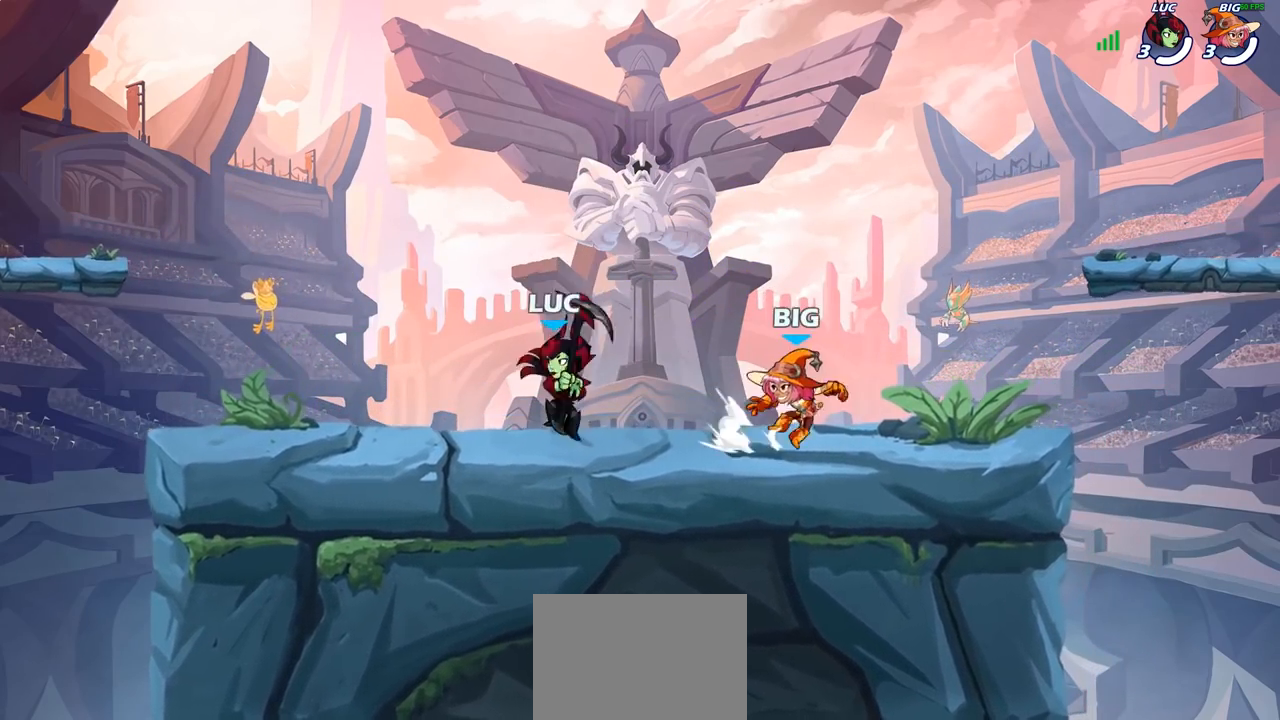
{"buttons": [], "left_stick": "up-right", "right_stick": "center", "events": [[17, "left_stick", "up-right"], [33, "CROSS", "down"], [83, "left_stick", "up-left"], [100, "CROSS", "up"], [150, "left_stick", "up-right"], [233, "left_stick", "left"], [317, "left_stick", "center"], [367, "left_stick", "up-left"], [450, "left_stick", "up-right"]]}
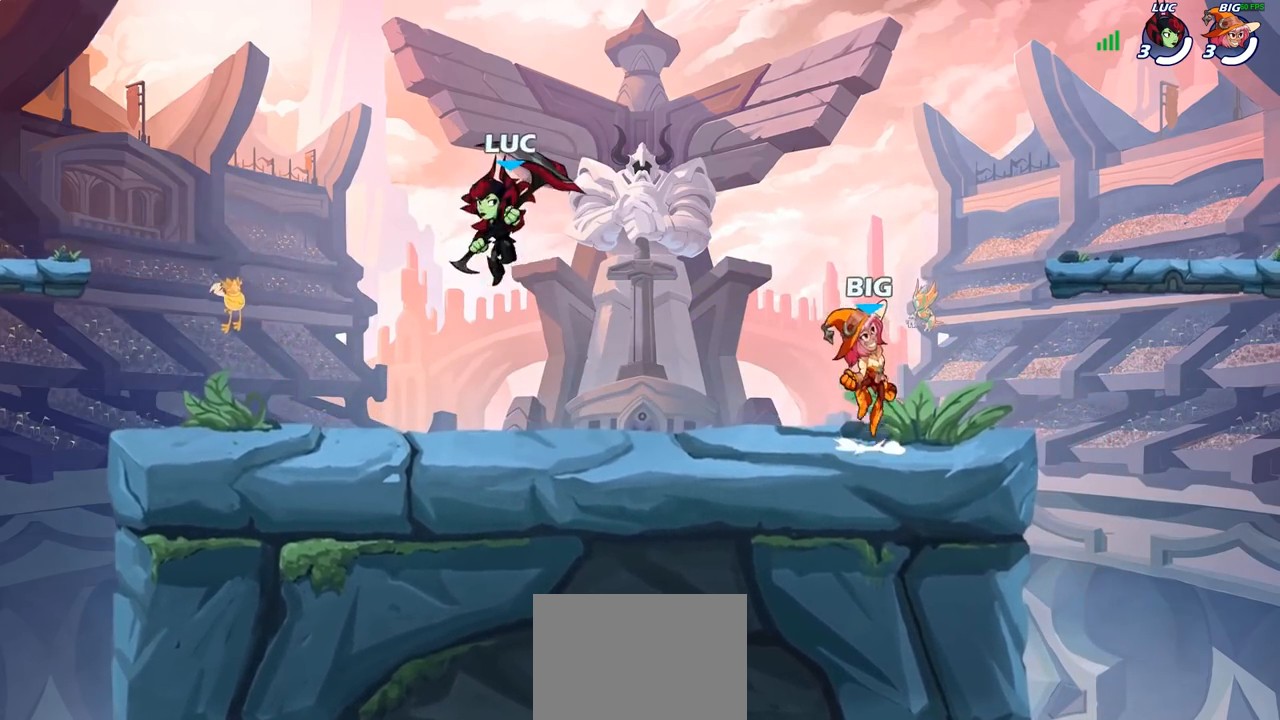
{"buttons": [], "left_stick": "right", "right_stick": "center", "events": [[33, "left_stick", "up-left"], [100, "left_stick", "up-right"], [150, "left_stick", "up-left"], [217, "left_stick", "up-right"], [300, "left_stick", "left"], [350, "left_stick", "up"], [500, "left_stick", "right"]]}
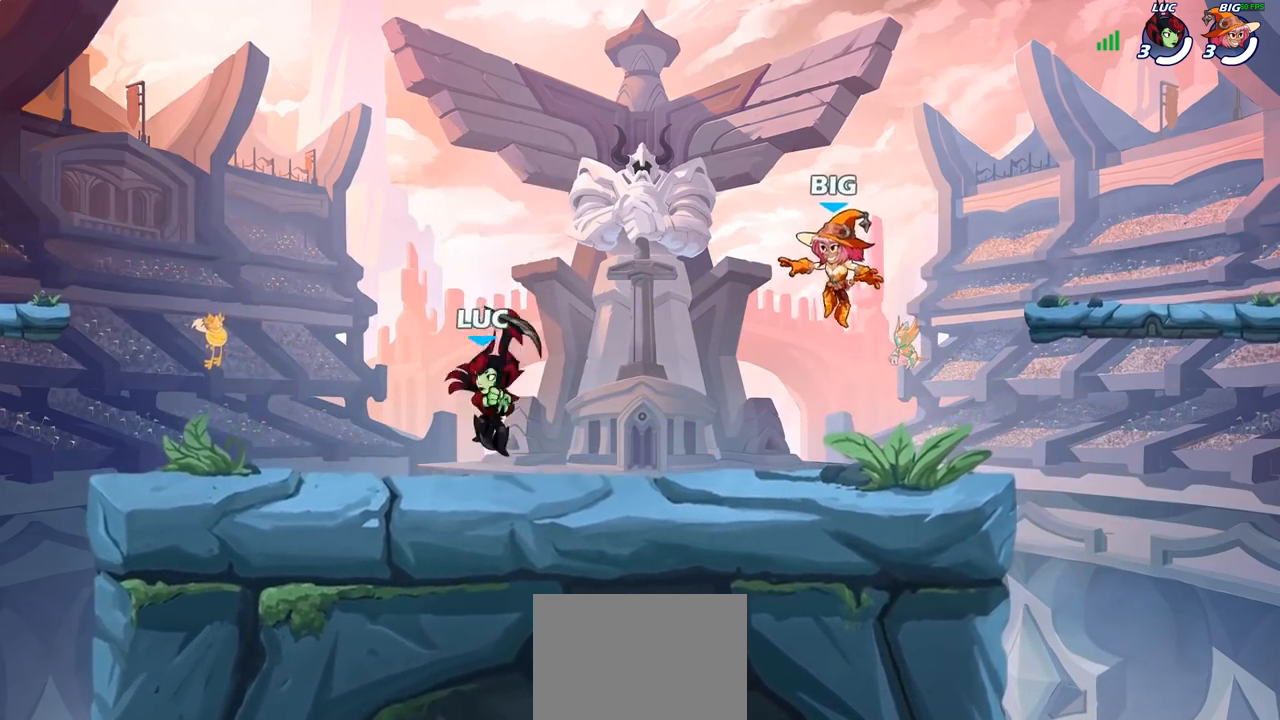
{"buttons": [], "left_stick": "up-left", "right_stick": "center", "events": [[33, "left_stick", "left"], [167, "left_stick", "up-left"], [217, "CROSS", "down"], [267, "left_stick", "up-right"], [300, "CROSS", "up"], [433, "left_stick", "up-left"]]}
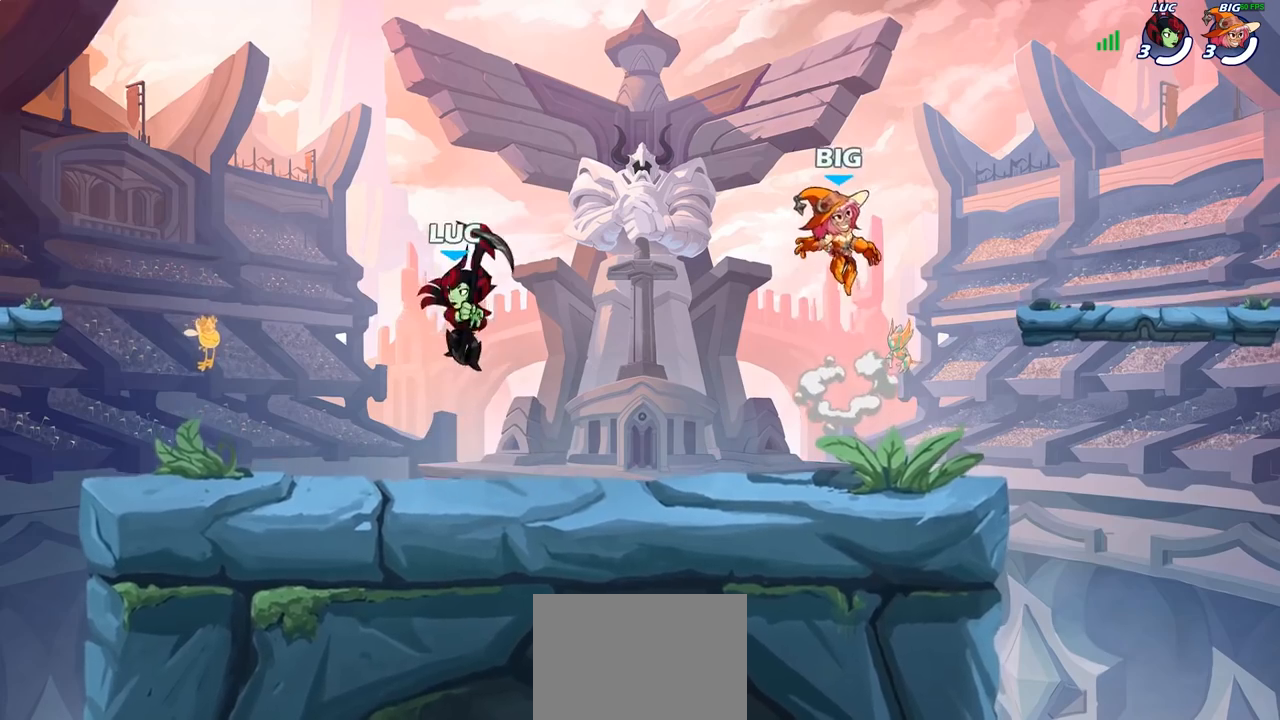
{"buttons": [], "left_stick": "center", "right_stick": "center", "events": [[17, "left_stick", "right"], [233, "left_stick", "up-left"], [317, "left_stick", "right"], [383, "left_stick", "up-left"], [450, "left_stick", "right"], [500, "left_stick", "center"]]}
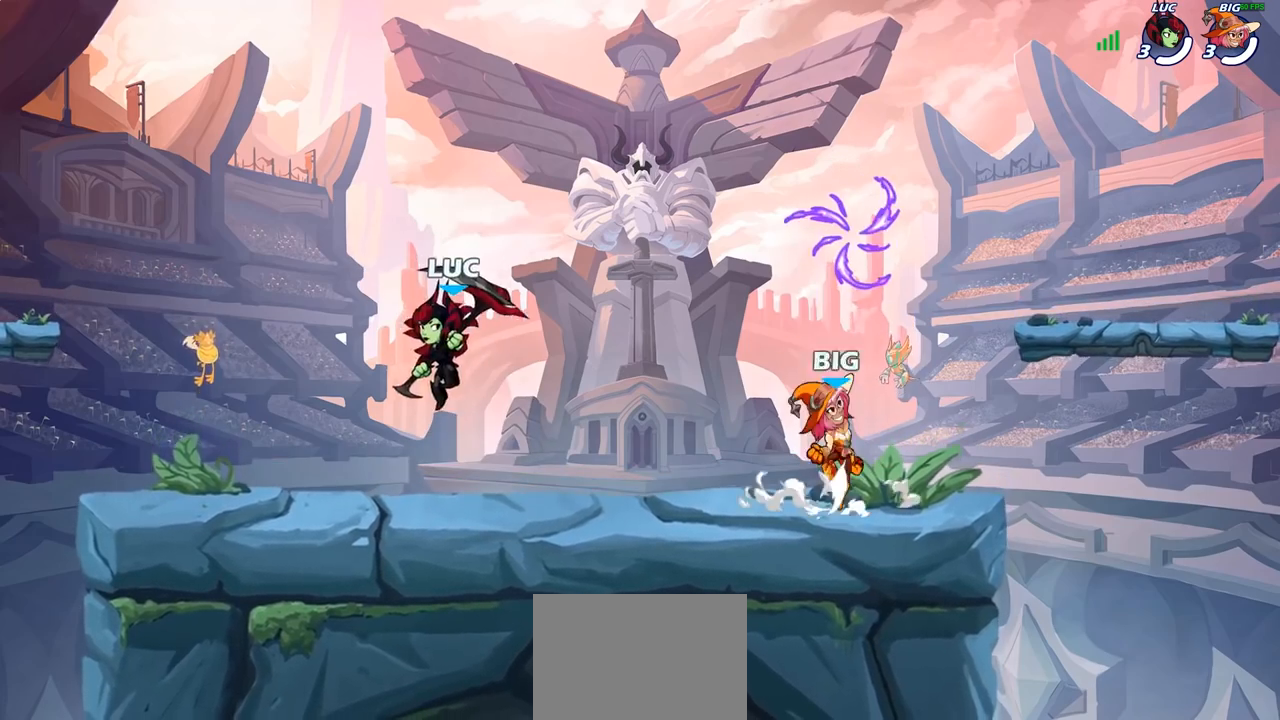
{"buttons": [], "left_stick": "right", "right_stick": "center", "events": [[33, "left_stick", "up"], [100, "left_stick", "left"], [217, "left_stick", "right"], [300, "left_stick", "up-left"], [450, "left_stick", "right"]]}
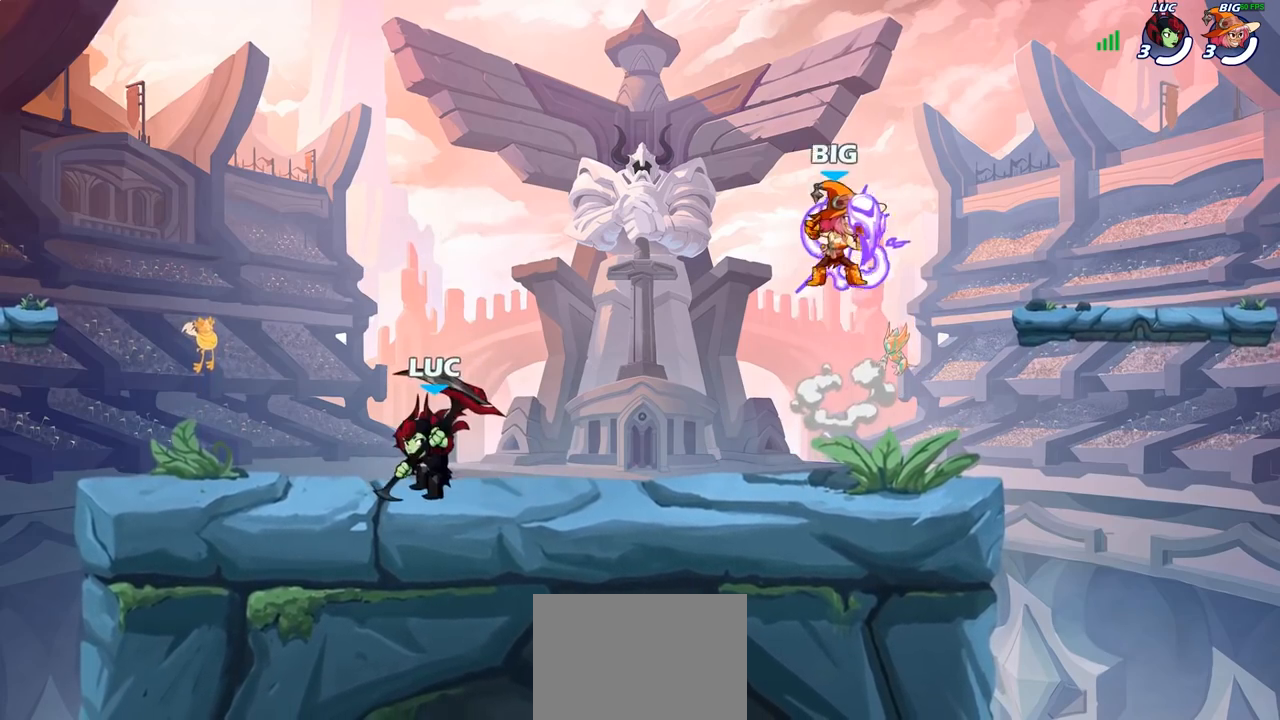
{"buttons": [], "left_stick": "up-right", "right_stick": "center", "events": [[17, "left_stick", "center"], [67, "left_stick", "right"], [150, "left_stick", "down-left"], [217, "left_stick", "right"], [317, "left_stick", "up-left"], [483, "left_stick", "up-right"]]}
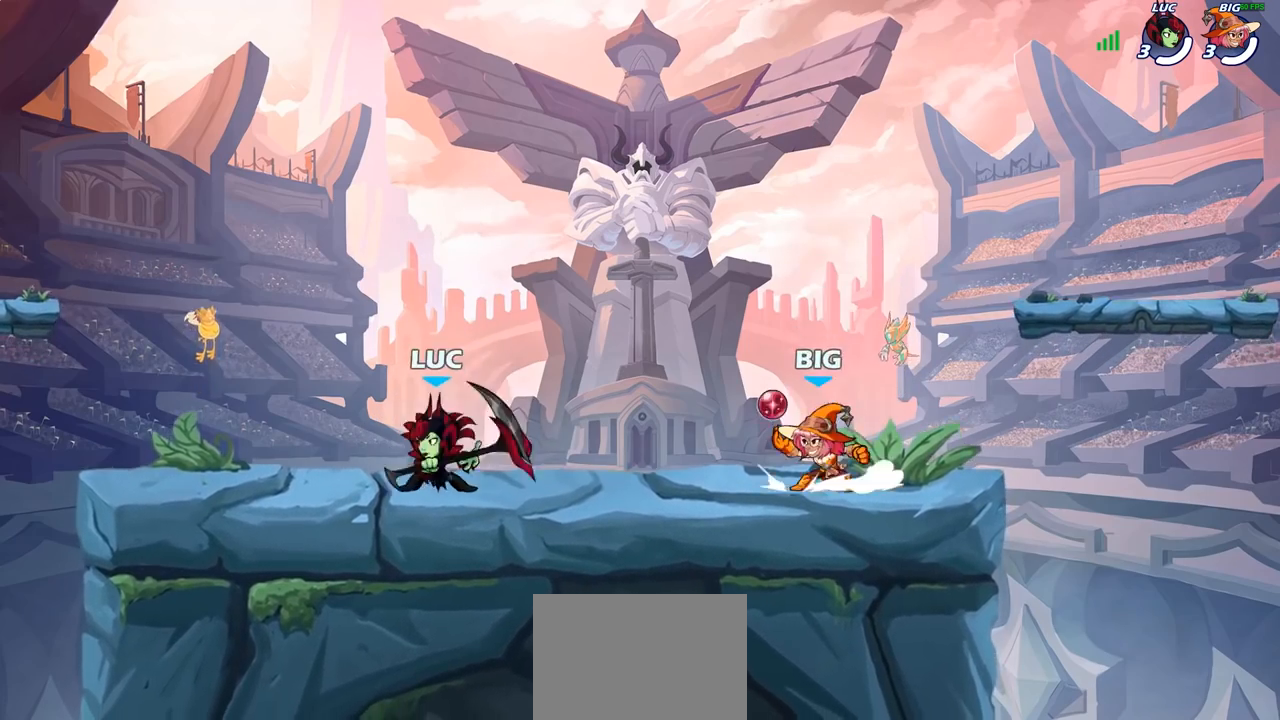
{"buttons": ["SQUARE"], "left_stick": "center", "right_stick": "center", "events": [[83, "left_stick", "left"], [350, "left_stick", "right"], [433, "left_stick", "center"], [450, "SQUARE", "down"]]}
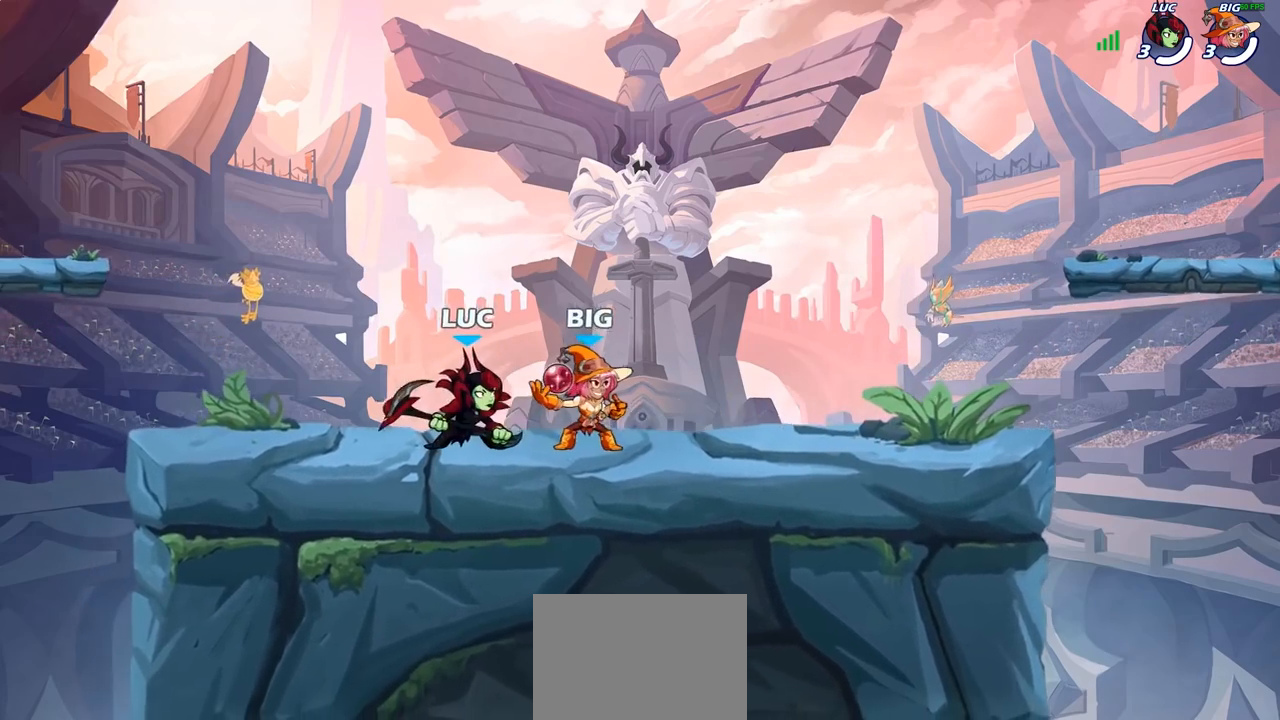
{"buttons": [], "left_stick": "center", "right_stick": "center", "events": [[17, "SQUARE", "up"]]}
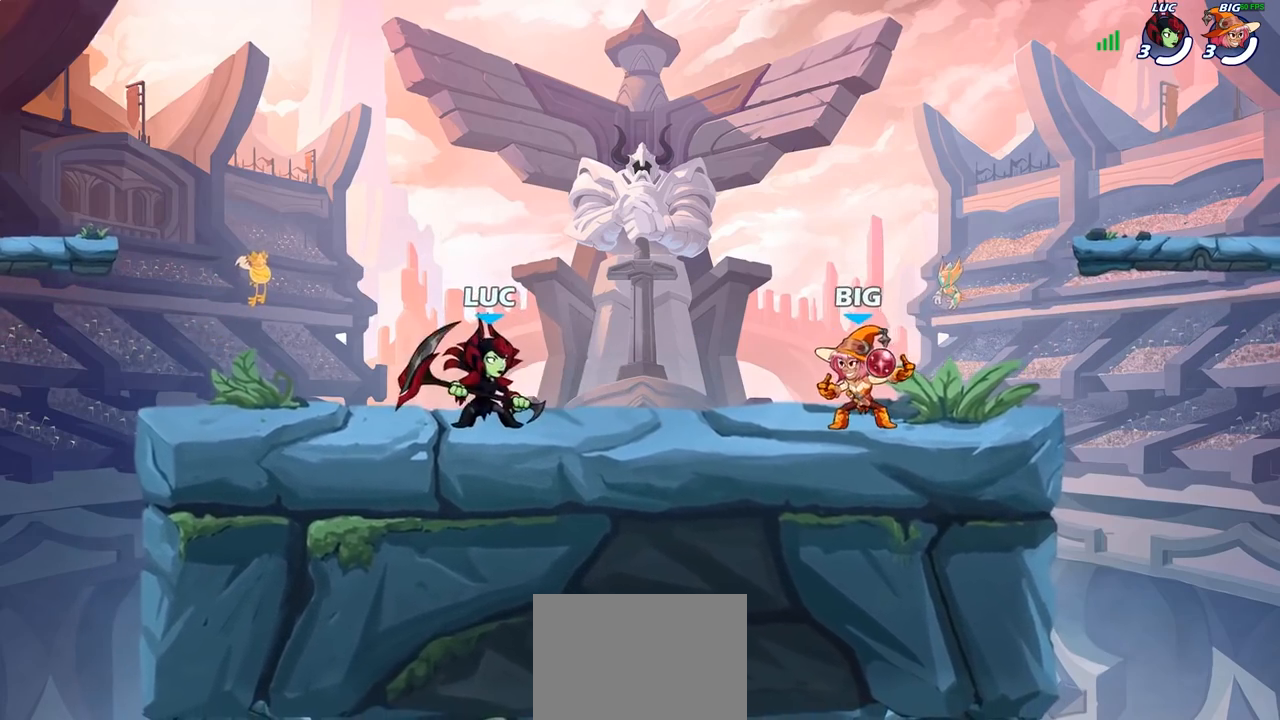
{"buttons": [], "left_stick": "up-right", "right_stick": "center", "events": [[67, "CROSS", "down"], [100, "left_stick", "up-right"], [200, "CROSS", "up"]]}
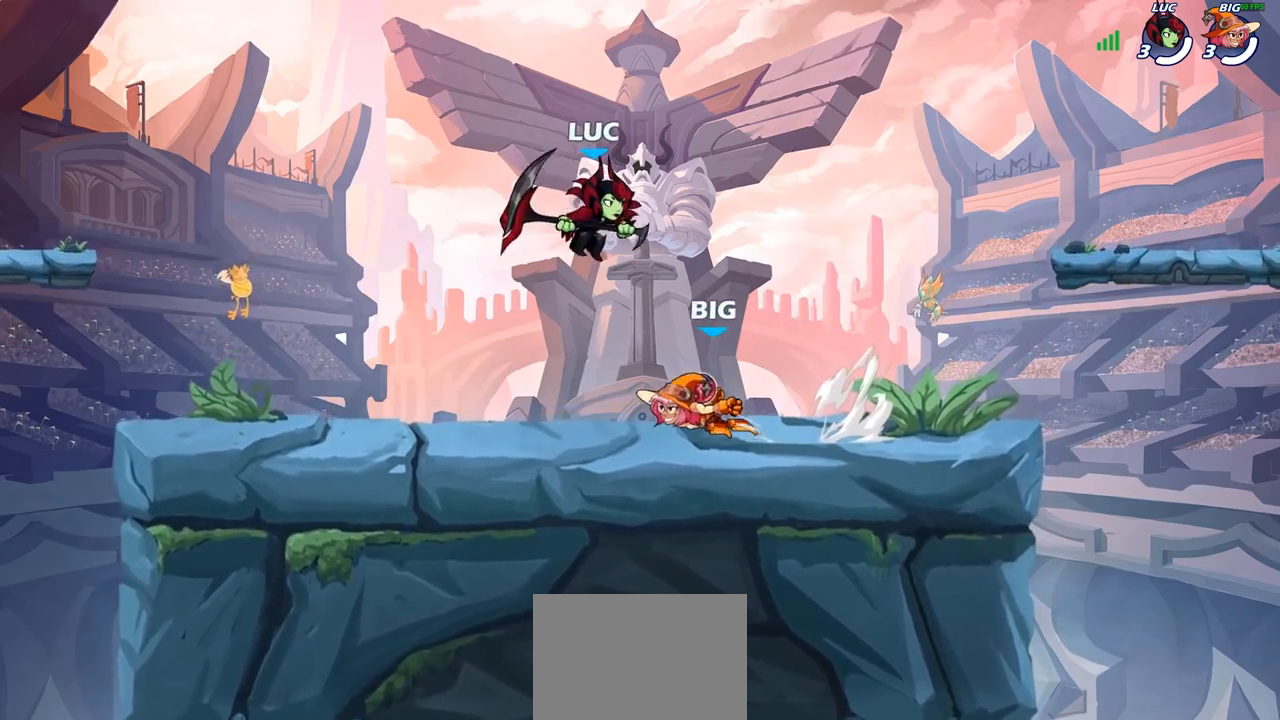
{"buttons": [], "left_stick": "up-left", "right_stick": "center", "events": [[67, "left_stick", "down-right"], [117, "left_stick", "down-left"], [200, "left_stick", "up-left"], [250, "R2", "down"], [500, "R2", "up"]]}
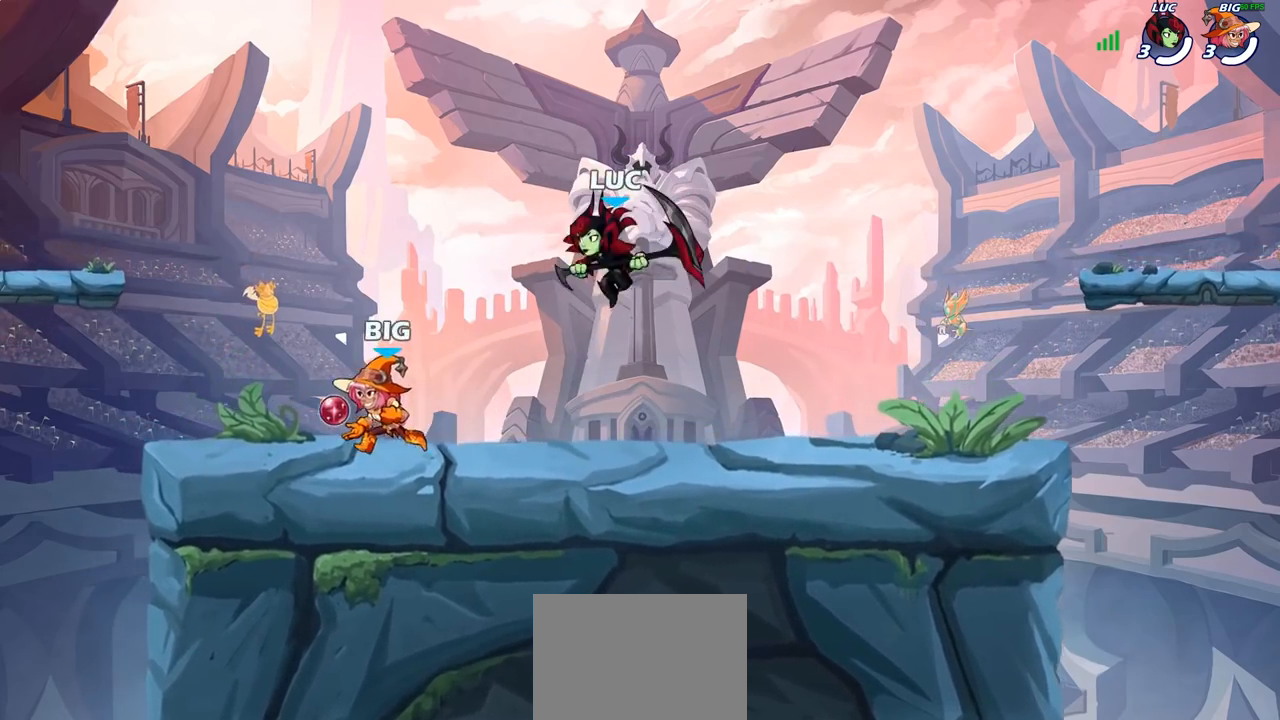
{"buttons": [], "left_stick": "down-left", "right_stick": "center", "events": [[117, "CROSS", "down"], [217, "left_stick", "up-right"], [250, "CROSS", "up"], [333, "left_stick", "down-right"], [467, "left_stick", "down-left"]]}
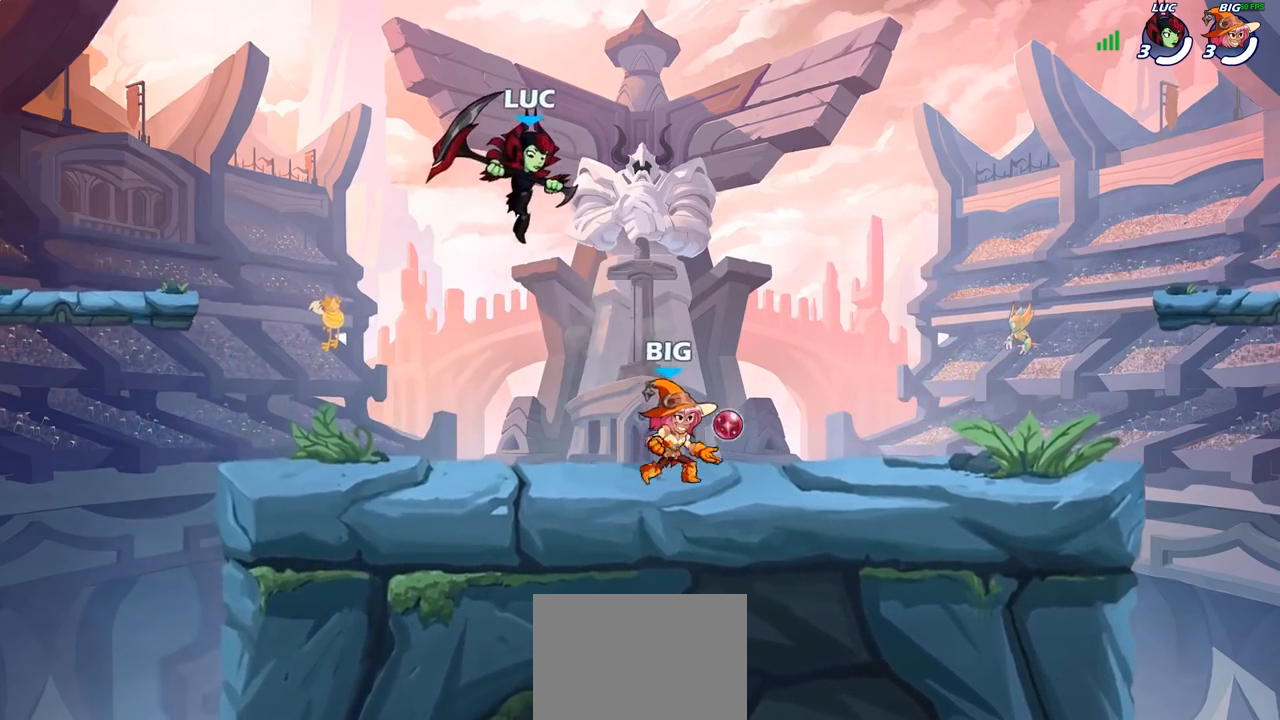
{"buttons": [], "left_stick": "up-left", "right_stick": "center", "events": [[150, "left_stick", "left"], [467, "left_stick", "up-left"]]}
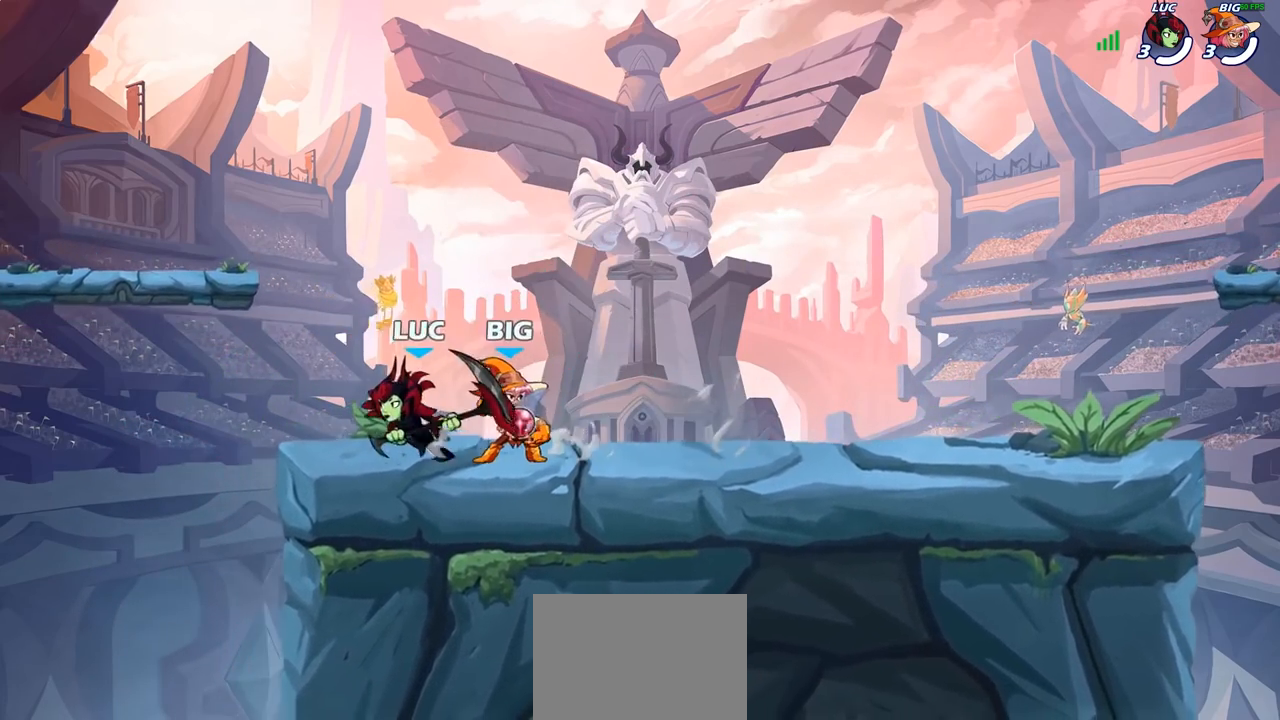
{"buttons": [], "left_stick": "center", "right_stick": "center", "events": [[17, "left_stick", "up-right"], [83, "left_stick", "right"], [233, "SQUARE", "down"], [267, "SQUARE", "up"], [317, "R2", "down"], [383, "left_stick", "center"], [417, "R2", "up"]]}
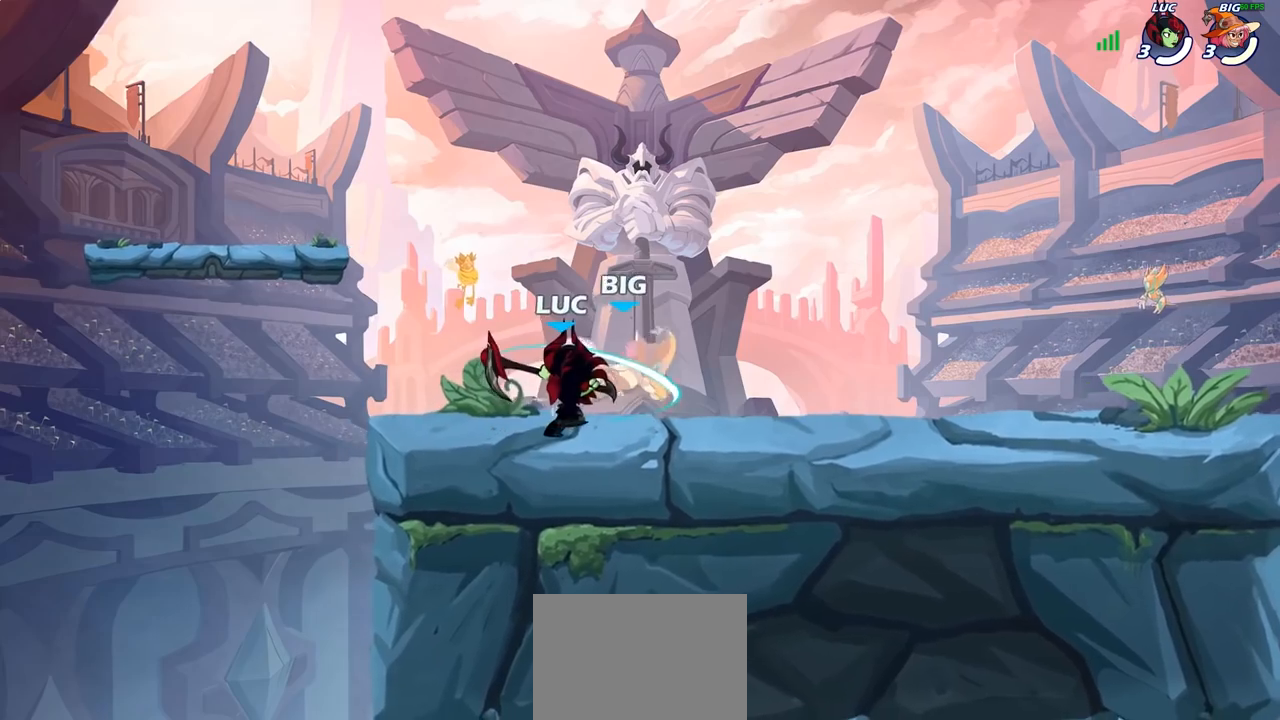
{"buttons": [], "left_stick": "right", "right_stick": "center", "events": [[433, "left_stick", "right"]]}
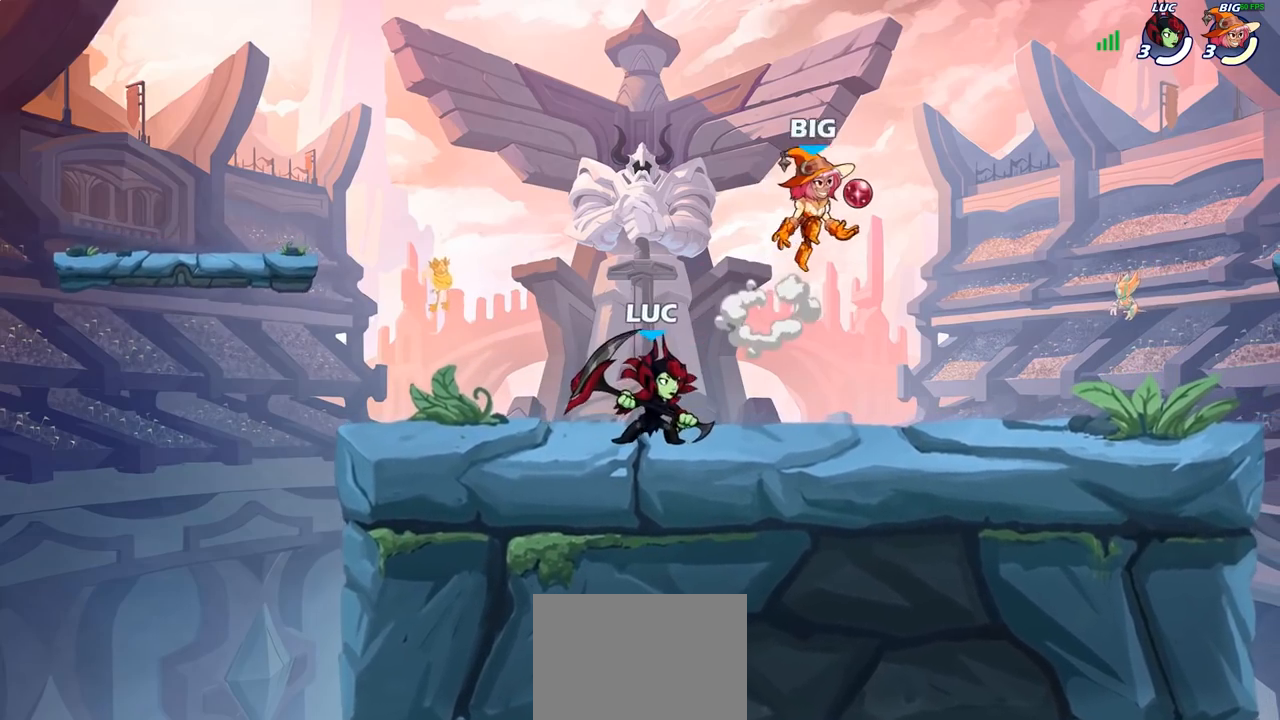
{"buttons": [], "left_stick": "right", "right_stick": "center", "events": [[17, "R2", "down"], [200, "R2", "up"]]}
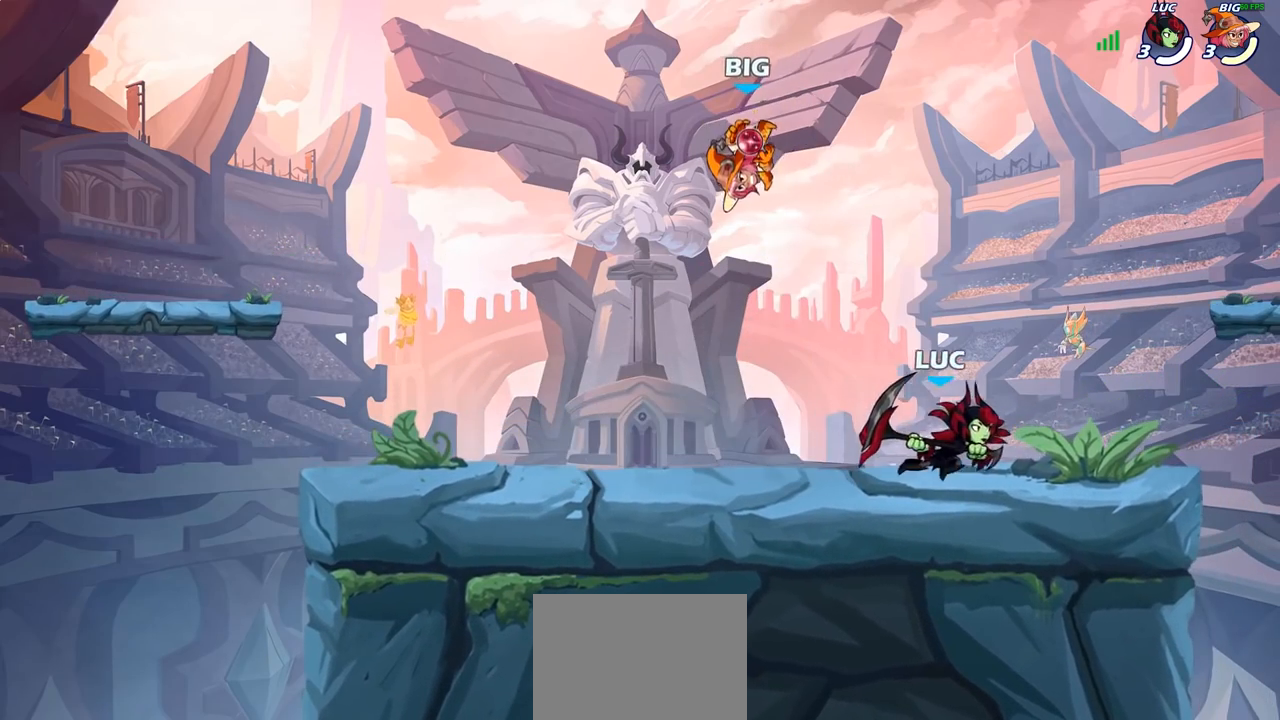
{"buttons": ["SQUARE"], "left_stick": "down-left", "right_stick": "center", "events": [[117, "left_stick", "left"], [267, "left_stick", "down-left"], [300, "R2", "down"], [400, "R2", "up"], [417, "SQUARE", "down"]]}
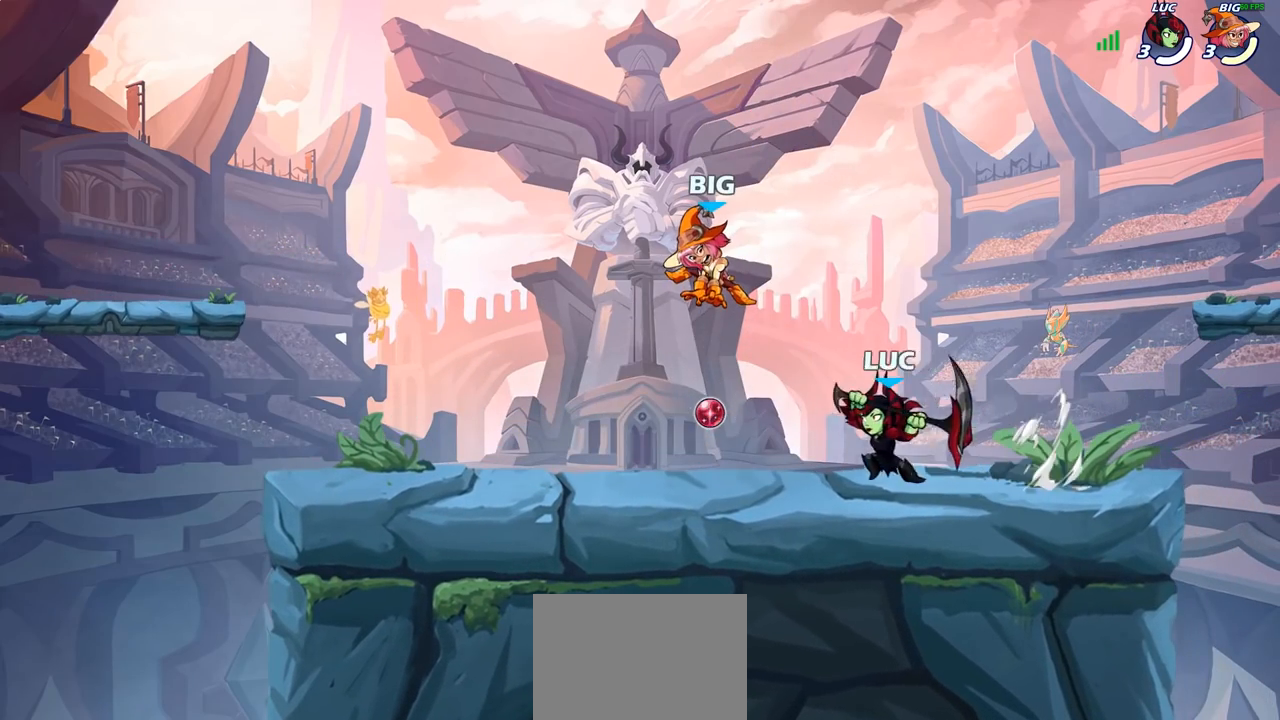
{"buttons": ["SQUARE"], "left_stick": "center", "right_stick": "center", "events": [[33, "SQUARE", "up"], [250, "left_stick", "center"], [433, "SQUARE", "down"]]}
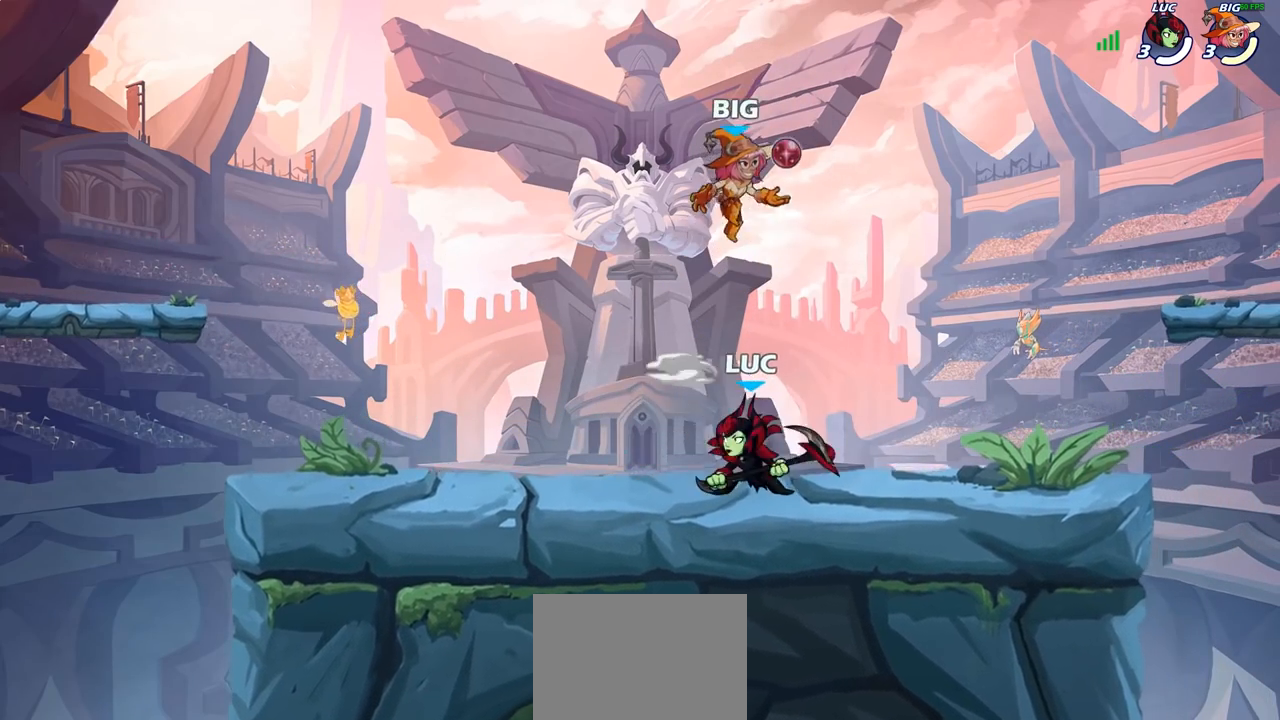
{"buttons": [], "left_stick": "right", "right_stick": "center", "events": [[33, "SQUARE", "up"], [367, "left_stick", "right"]]}
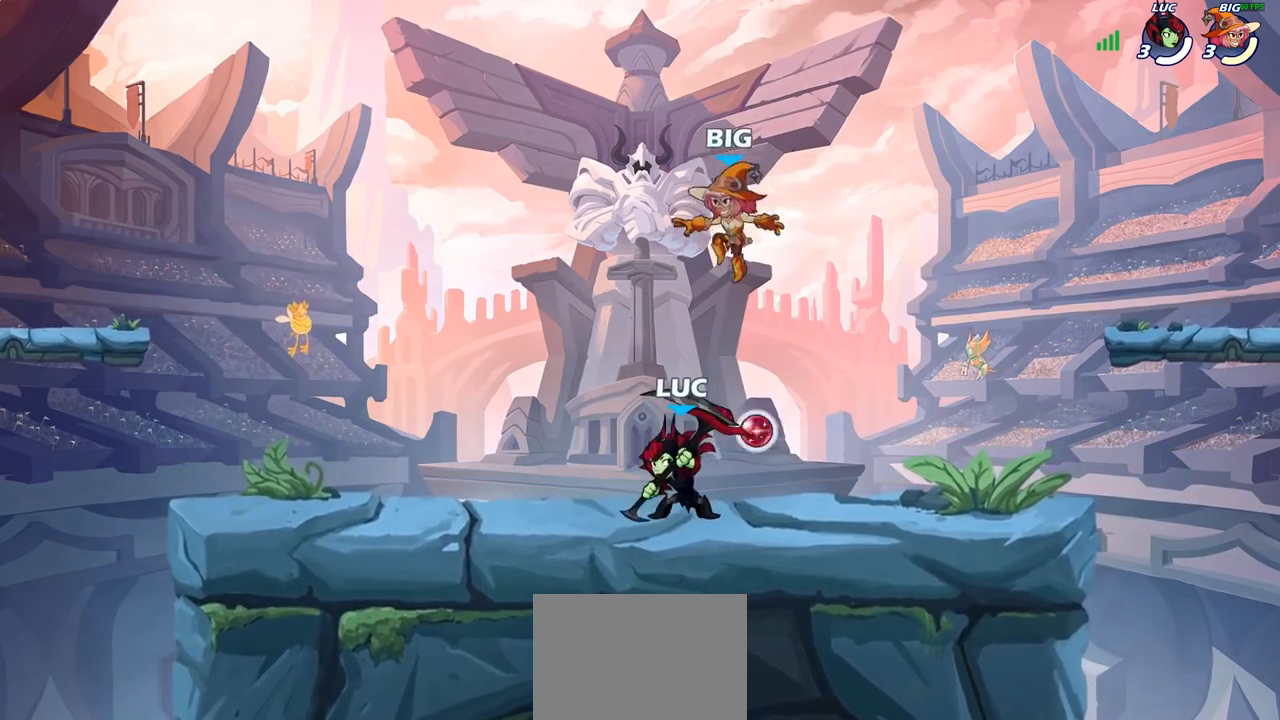
{"buttons": [], "left_stick": "left", "right_stick": "center", "events": [[67, "R2", "down"], [317, "R2", "up"], [383, "left_stick", "left"]]}